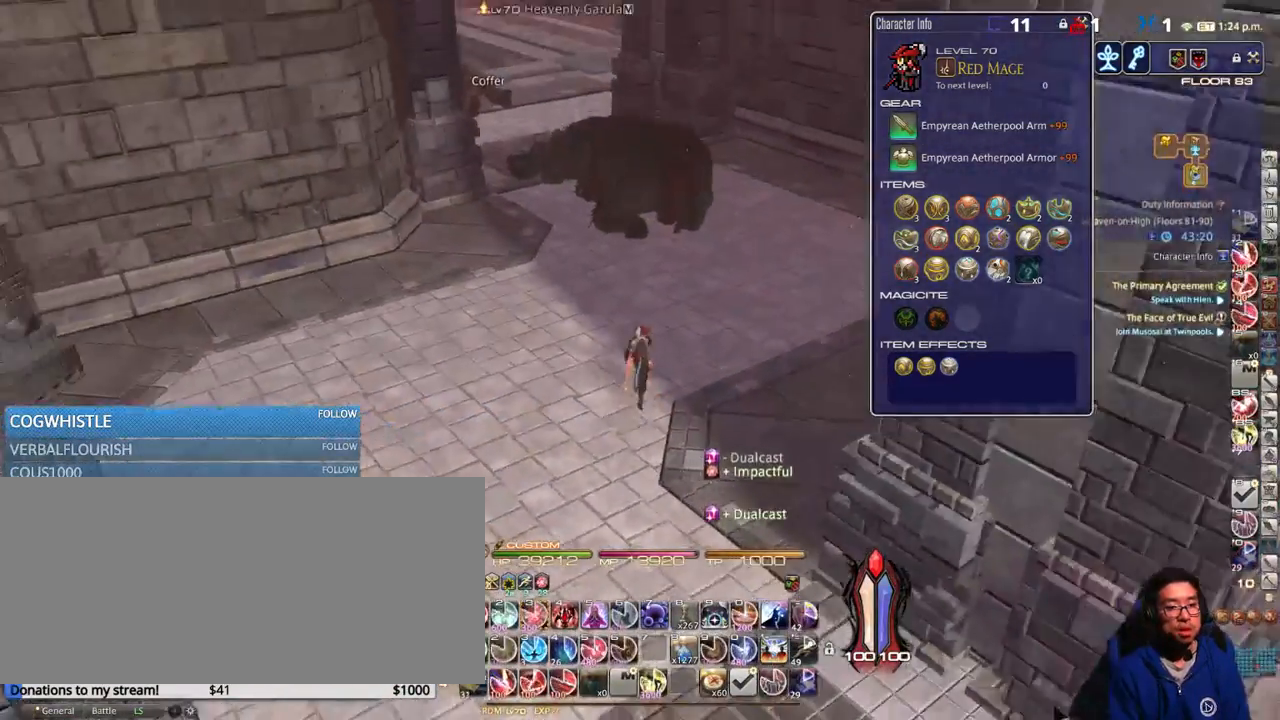
Gameplay with keyboard; each line is a JSON object with the keys held at the frame after it. "events" lists presses ("down") and releases ("up") of ".", "/", "0", "1", "2", "3", "4", "5", "6", "7", "8", "9", "a", "alt_l", "alt_r", "b", "backslash", "backspace", "c", "caps_lock", "comma", "ctrl_l", "ctrl_r", "d", "down", "e", "equals", "escape", "f", "f1", "f10", "f11", "f12", "f2", "f3", "f4", "f5", "f6", "f7", "f8", "f9", "g", "h", "i", "j", "k", "l", "lbracket", "left", "m", "minus", "n", "o", "p", "q", "quote", "r", "rbracket", "return", "right", "s", "semicolon", "shift_l", "shift_r", "space", "super_l", "super_r", "t", "tab", "tilde", "u", "up", "v", "w", "x", "y" and "z" between this image and that frame as [ms after this image, input, new state], when the widget could be followed in between. No other keys are recorded. Mouse input is not recorded.
{"keys": ["w"], "events": [[366, "p", "down"], [483, "p", "up"]]}
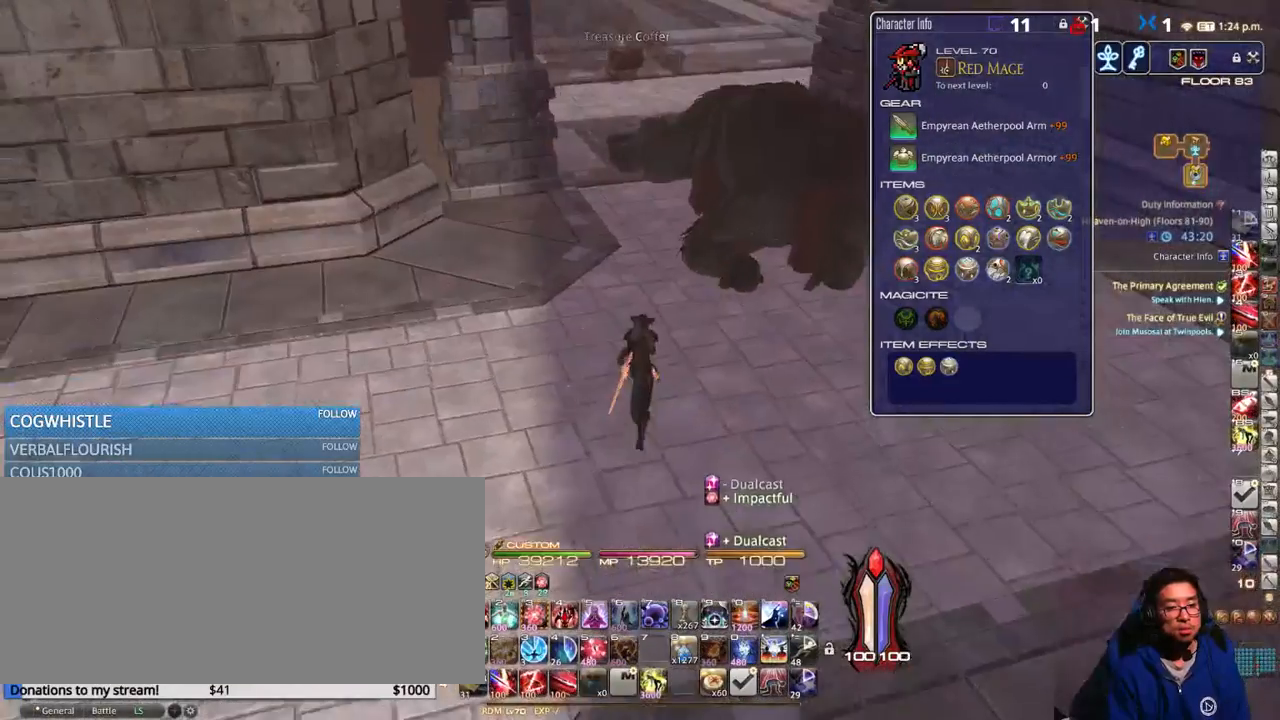
{"keys": ["p", "w"], "events": [[500, "p", "down"]]}
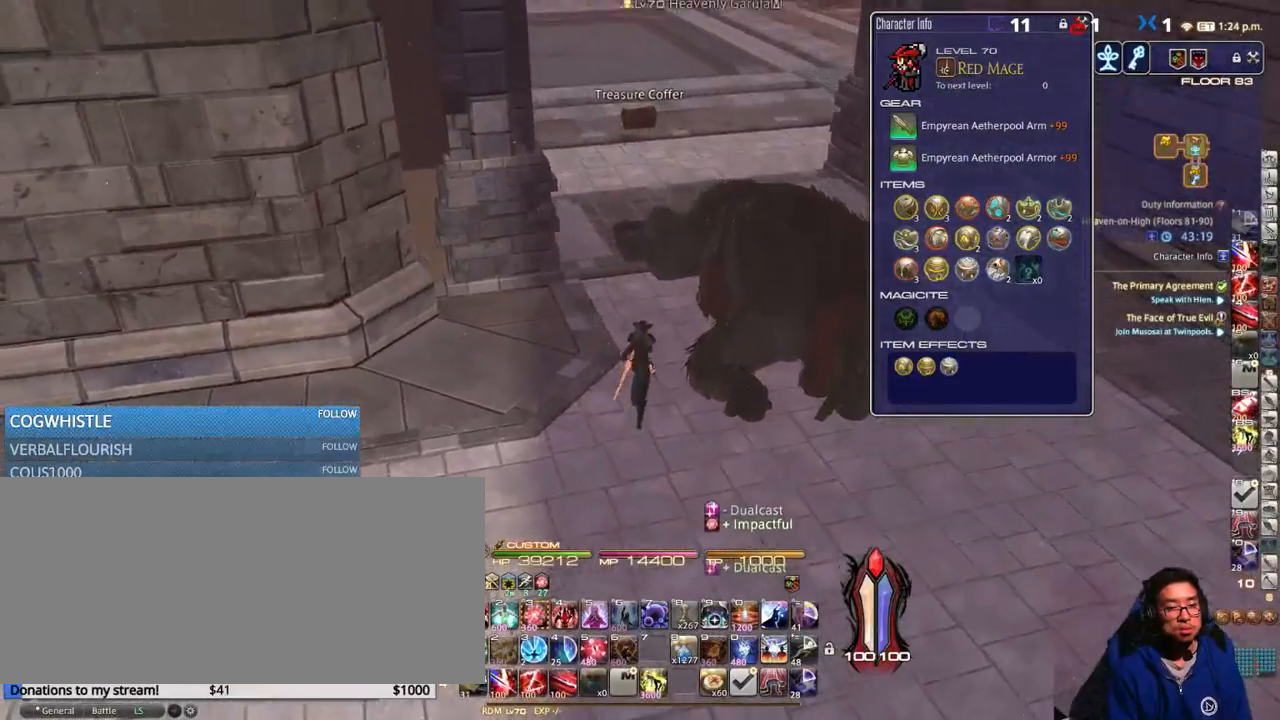
{"keys": ["w"], "events": [[84, "p", "up"], [234, "e", "down"], [367, "e", "up"], [384, "return", "down"], [467, "return", "up"]]}
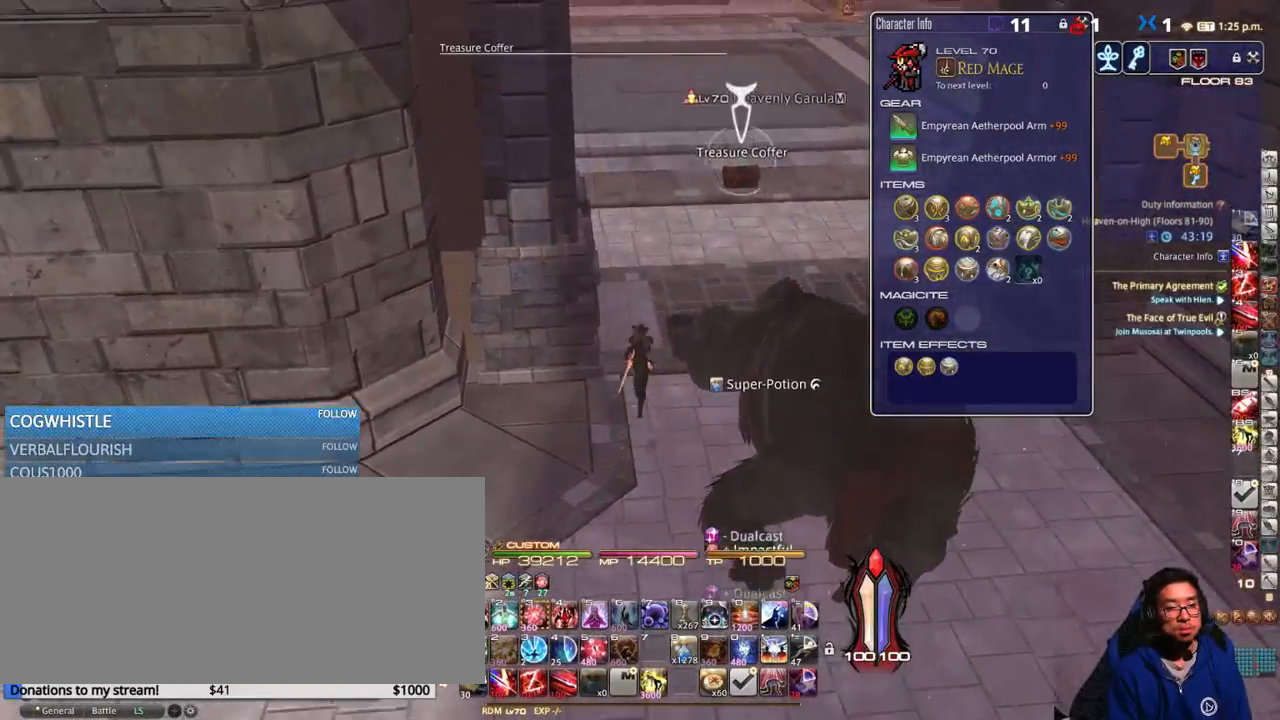
{"keys": ["d", "lbracket", "w"], "events": [[67, "d", "down"], [100, "p", "down"], [250, "p", "up"], [500, "lbracket", "down"]]}
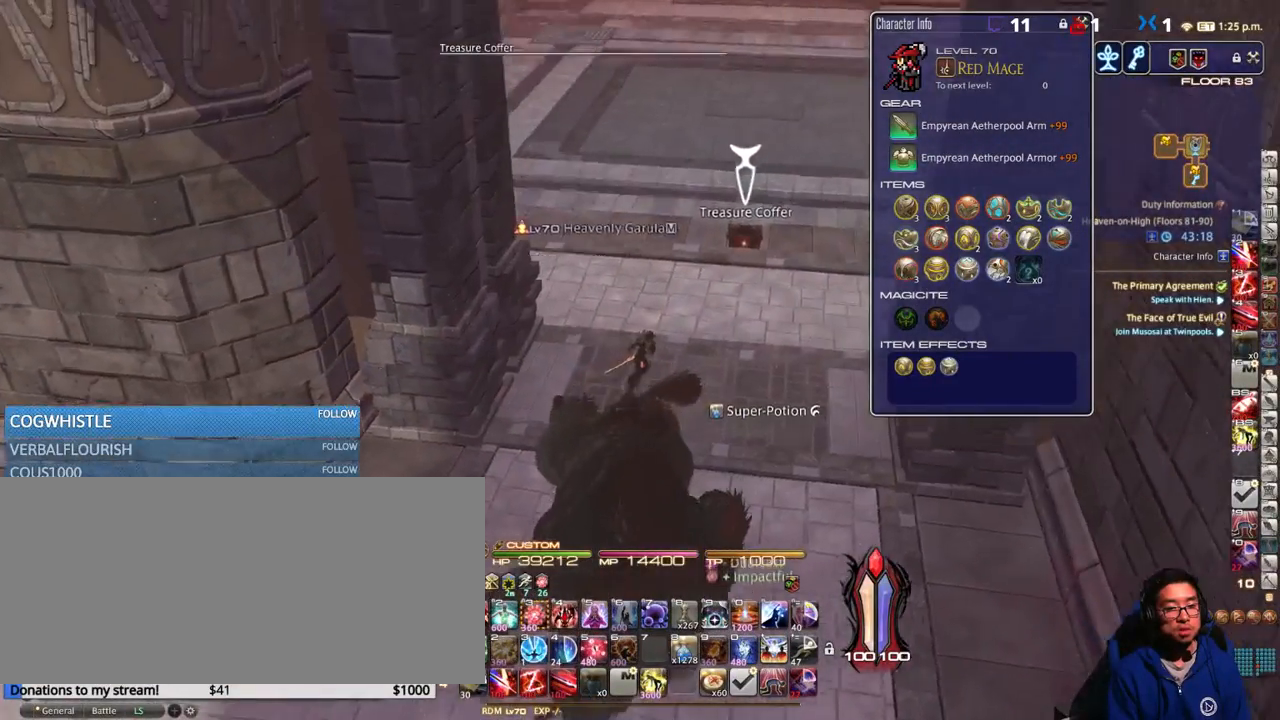
{"keys": ["w"], "events": [[50, "lbracket", "up"], [184, "d", "up"], [317, "rbracket", "down"], [384, "rbracket", "up"]]}
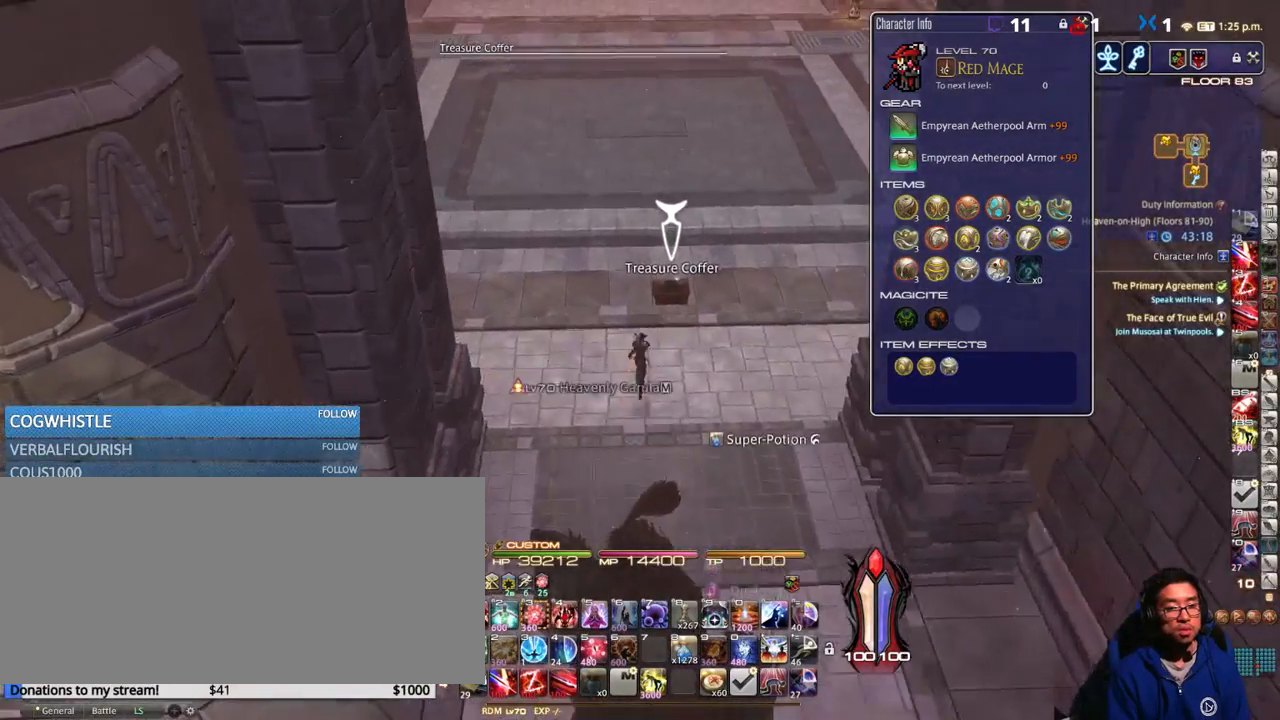
{"keys": ["return", "w"], "events": [[417, "return", "down"]]}
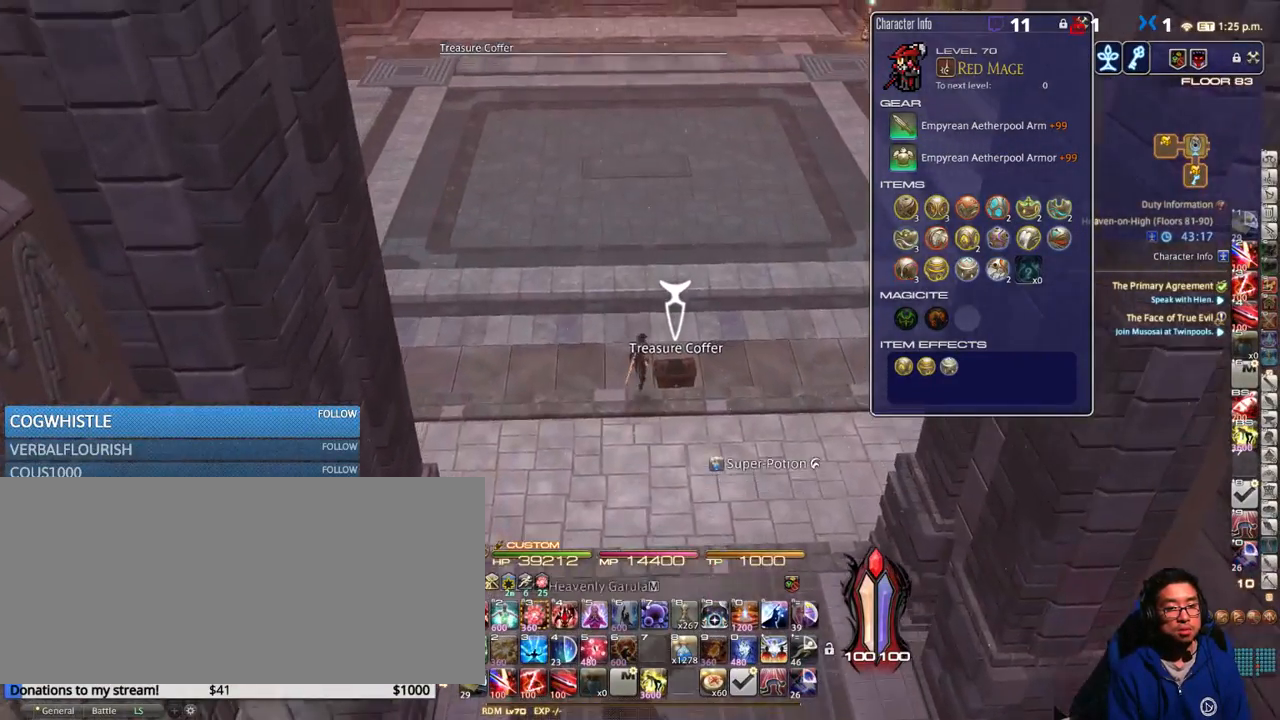
{"keys": ["d", "minus", "rbracket", "w"], "events": [[50, "return", "up"], [84, "d", "down"], [400, "rbracket", "down"], [450, "minus", "down"]]}
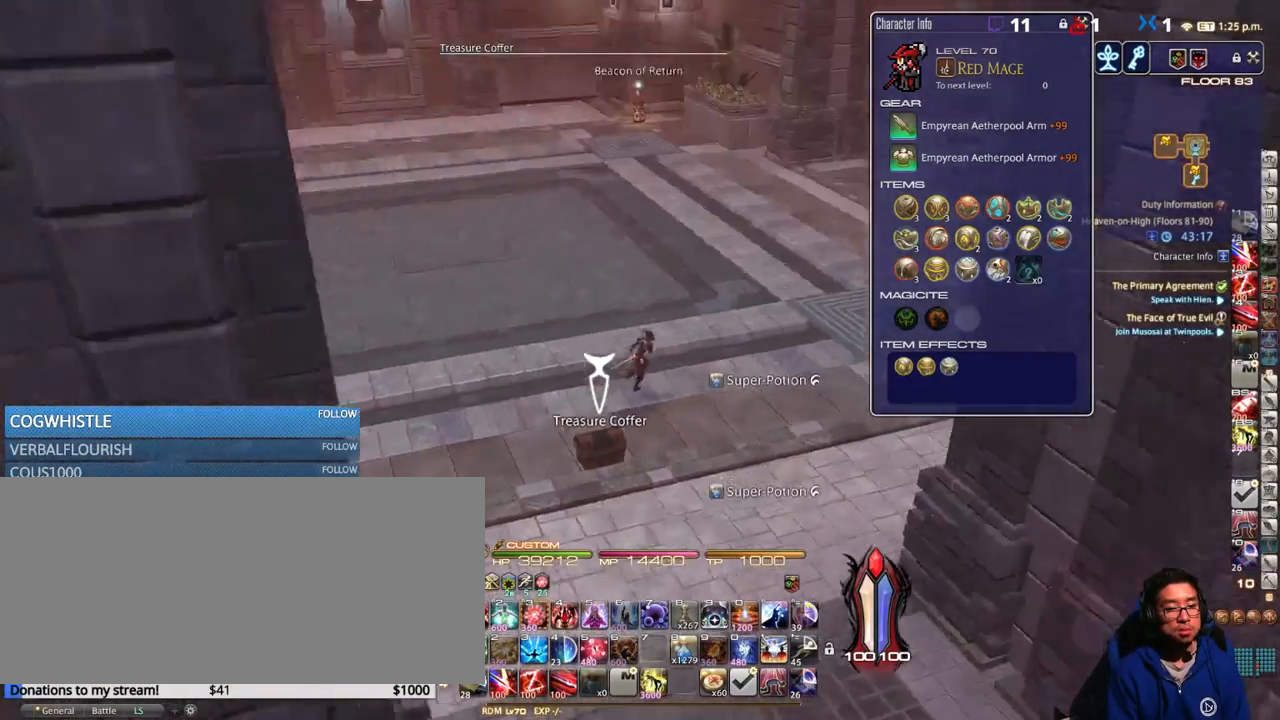
{"keys": ["w"], "events": [[34, "d", "up"], [34, "rbracket", "up"], [84, "minus", "up"], [117, "rbracket", "down"], [350, "minus", "down"], [434, "rbracket", "up"], [467, "minus", "up"]]}
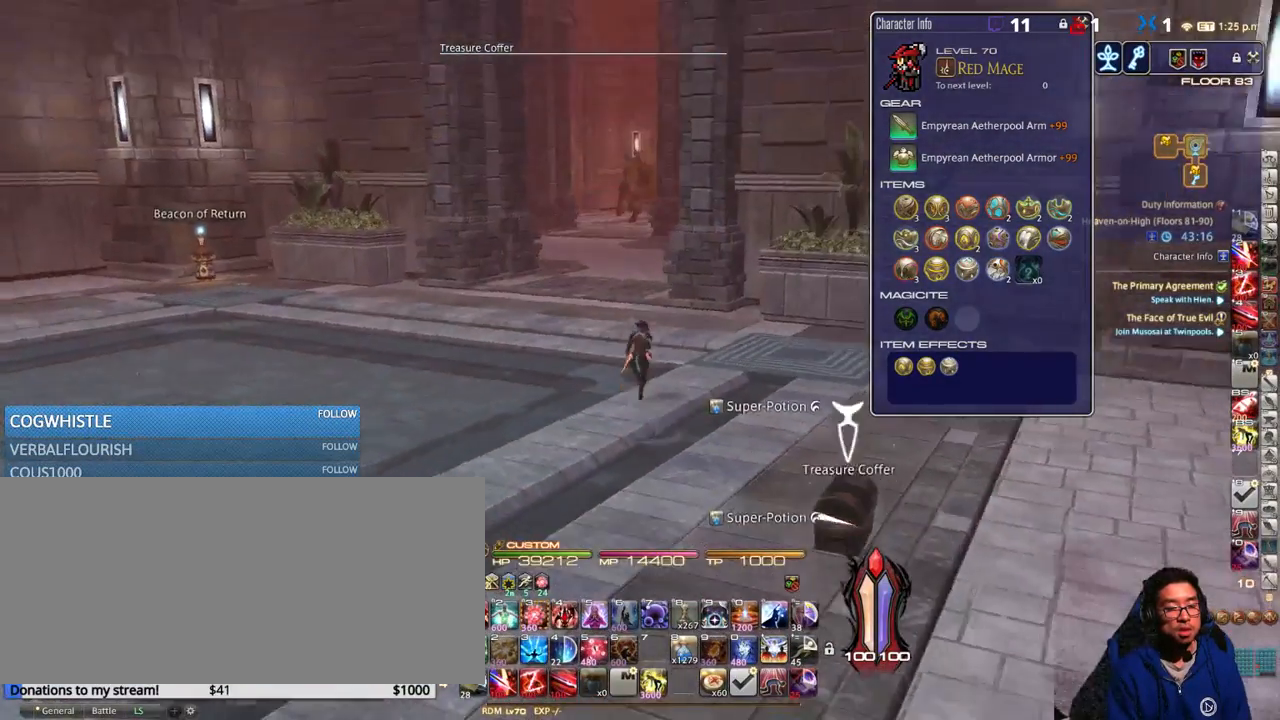
{"keys": ["a", "lbracket", "w"], "events": [[67, "rbracket", "down"], [84, "a", "down"], [184, "rbracket", "up"], [500, "lbracket", "down"]]}
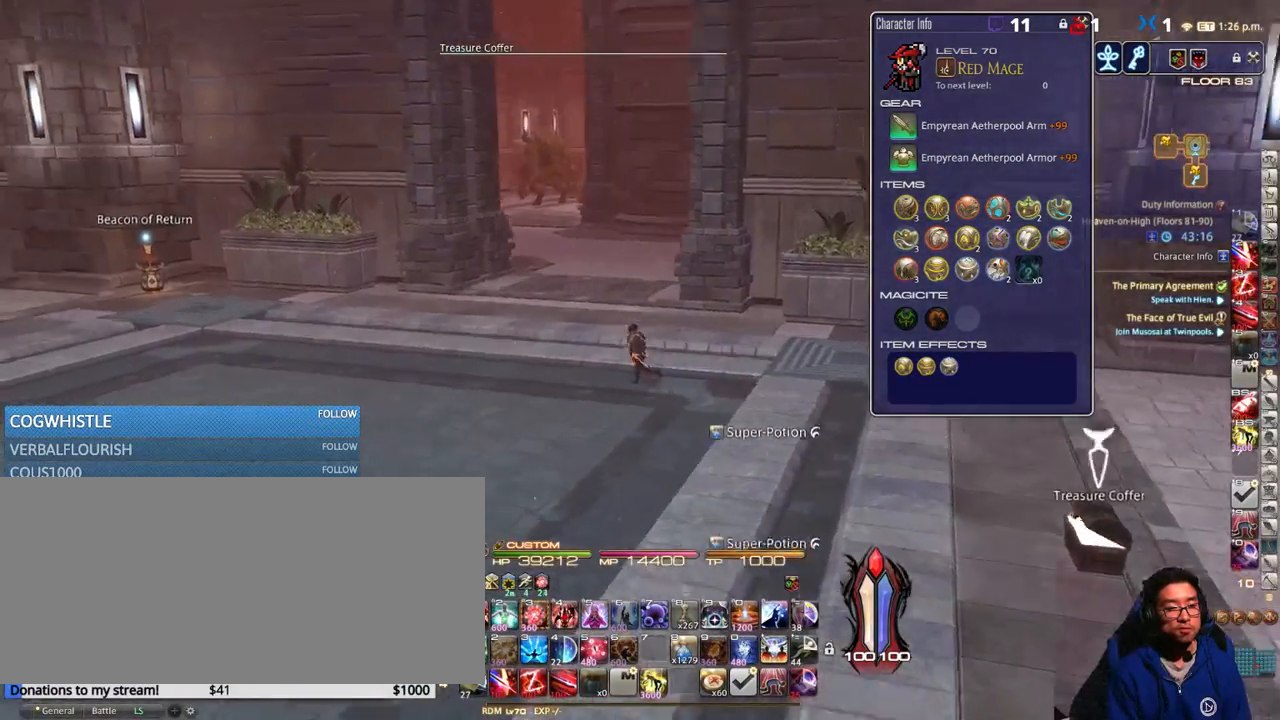
{"keys": ["w"], "events": [[17, "a", "up"], [17, "lbracket", "up"], [134, "lbracket", "down"], [217, "lbracket", "up"]]}
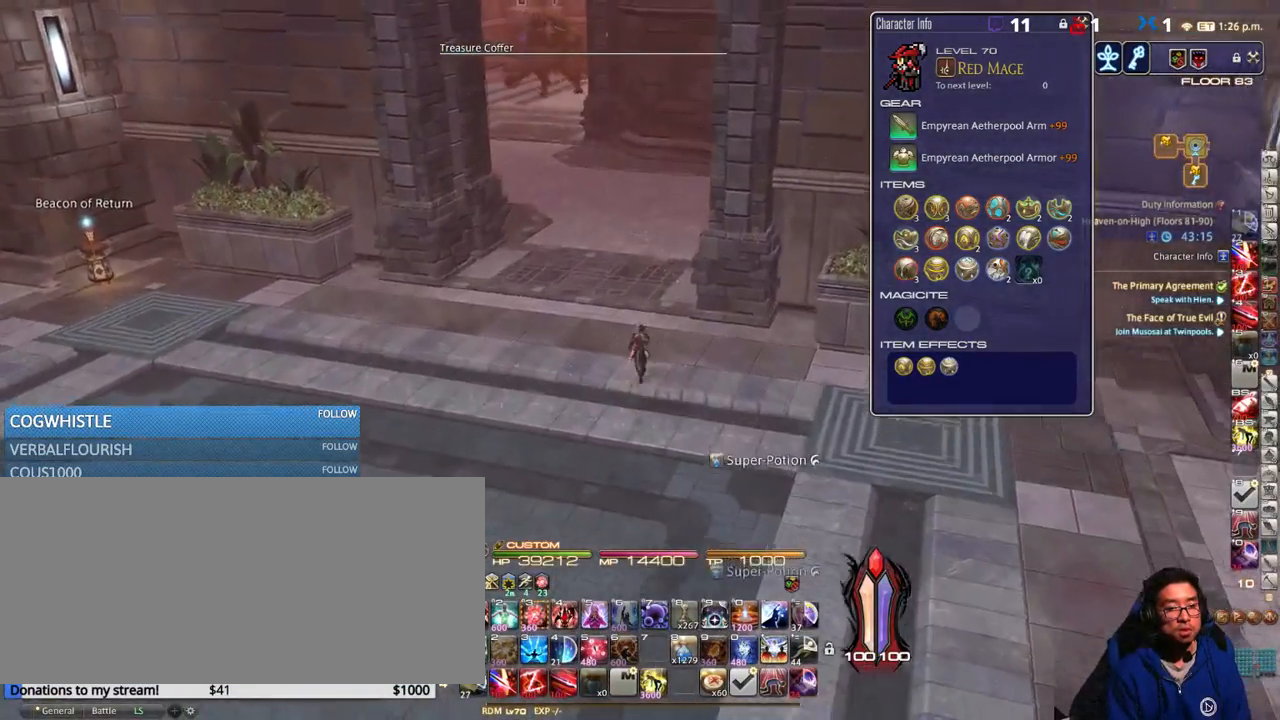
{"keys": ["w"], "events": [[267, "a", "down"], [267, "p", "down"], [350, "a", "up"], [350, "p", "up"]]}
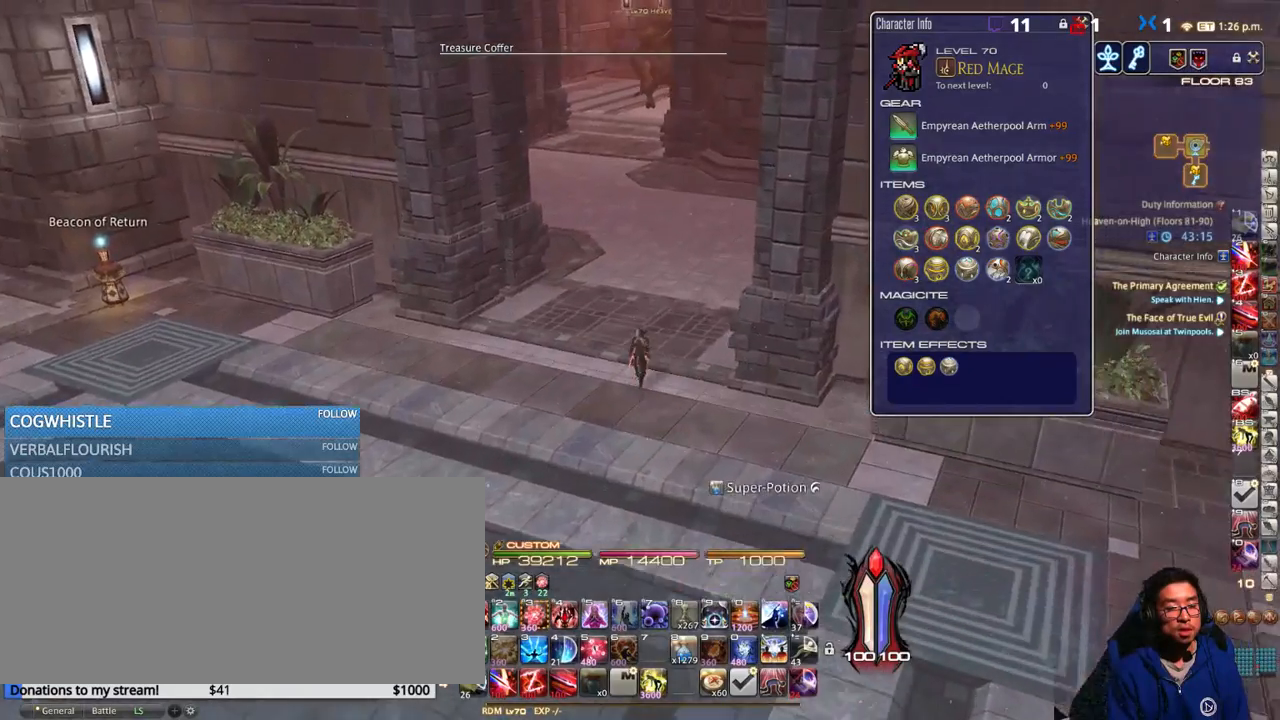
{"keys": ["w"], "events": [[34, "space", "down"], [317, "space", "up"]]}
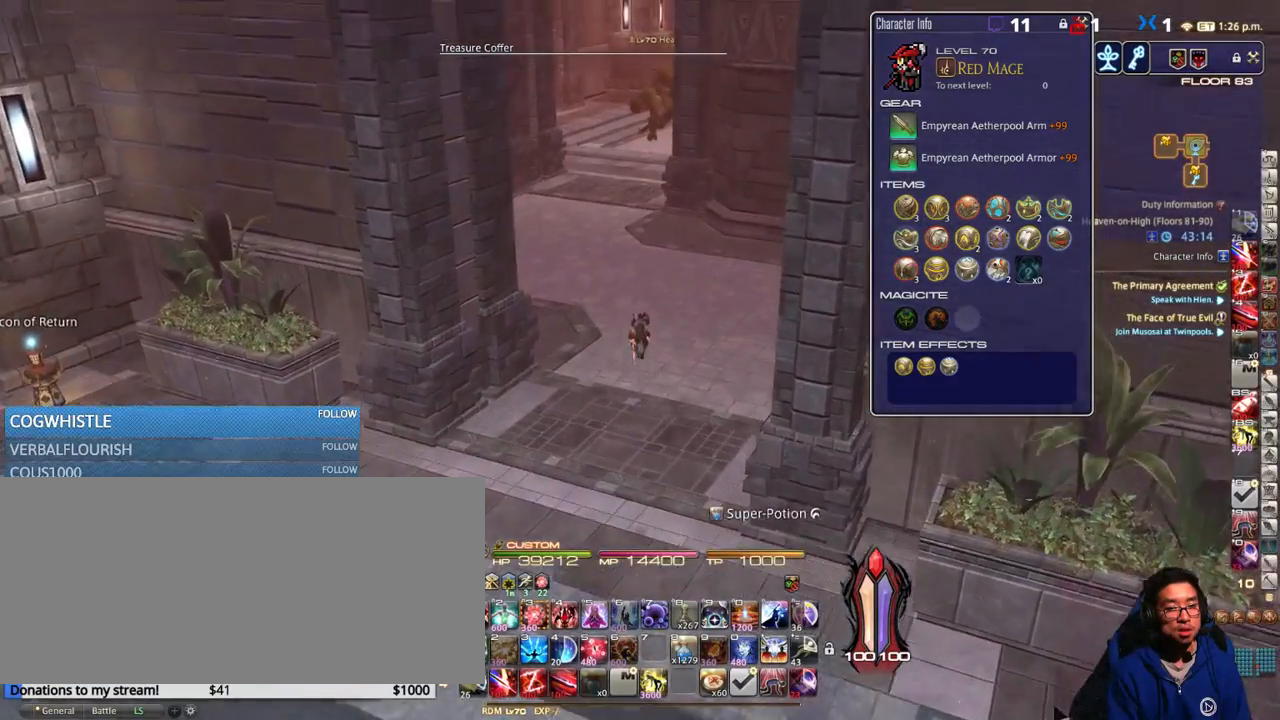
{"keys": ["space", "w"], "events": [[384, "space", "down"]]}
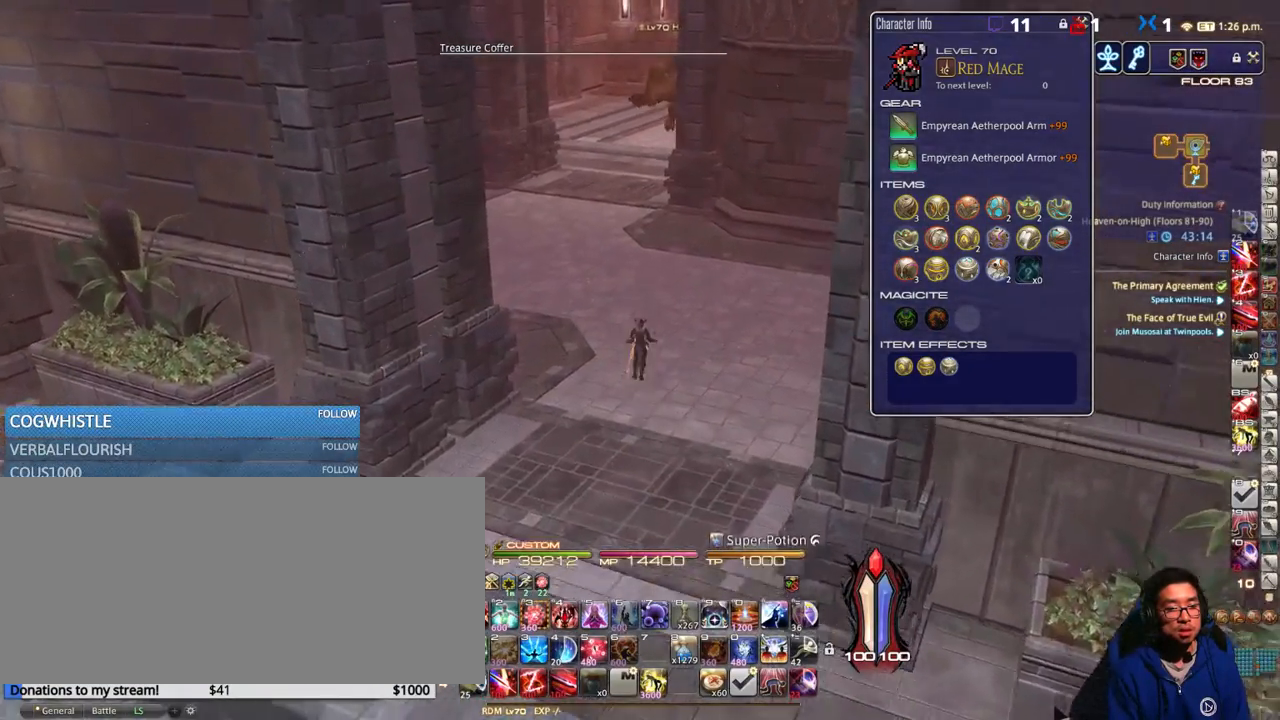
{"keys": ["w"], "events": [[17, "space", "up"]]}
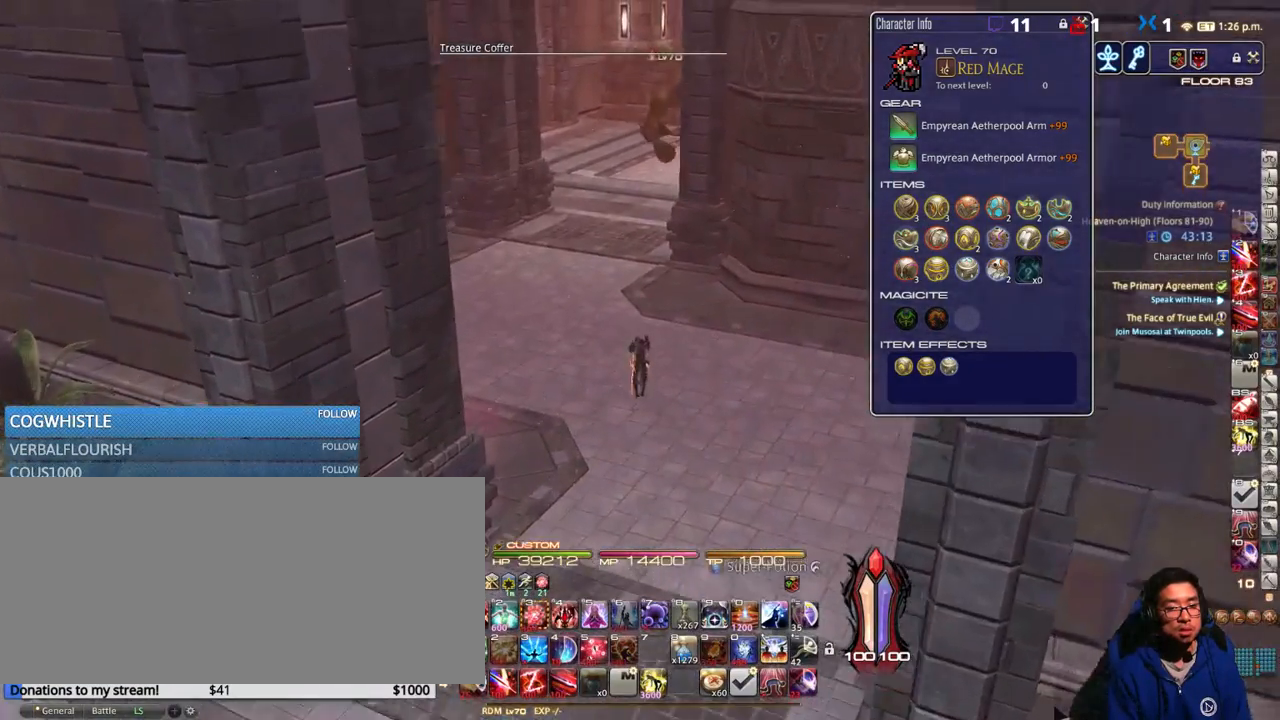
{"keys": ["w"], "events": [[234, "space", "down"], [384, "space", "up"]]}
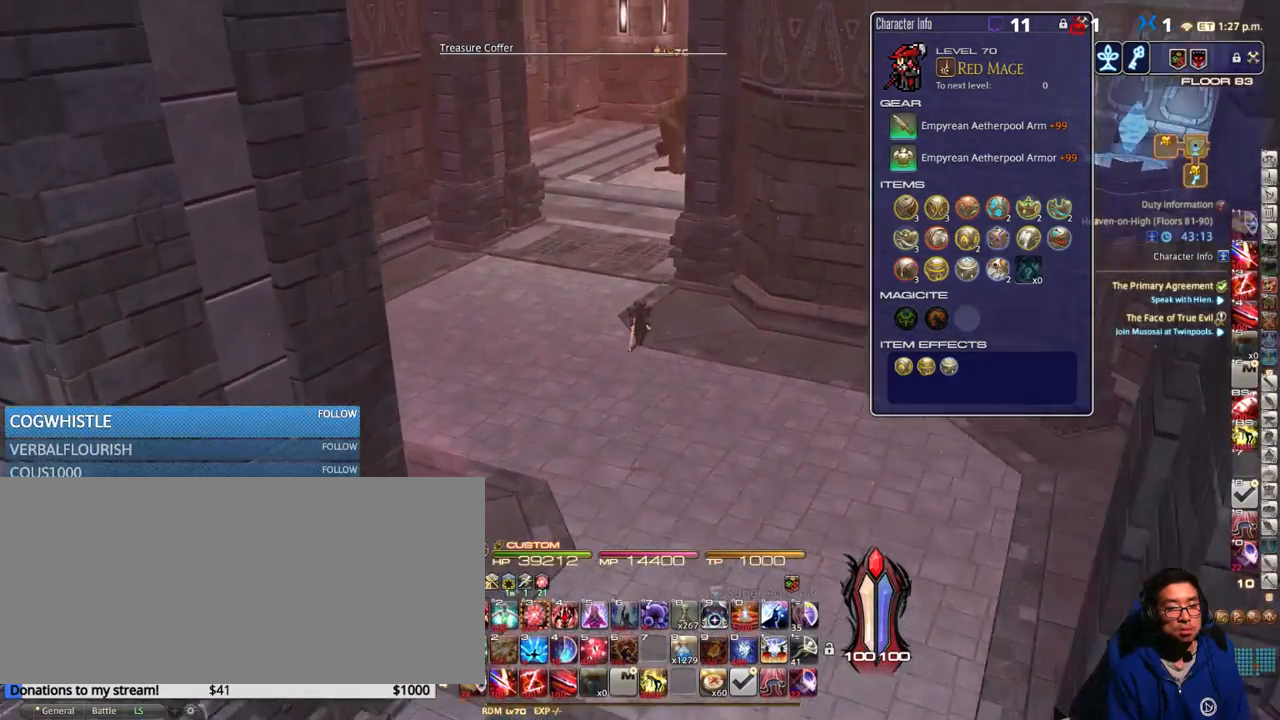
{"keys": ["w"], "events": []}
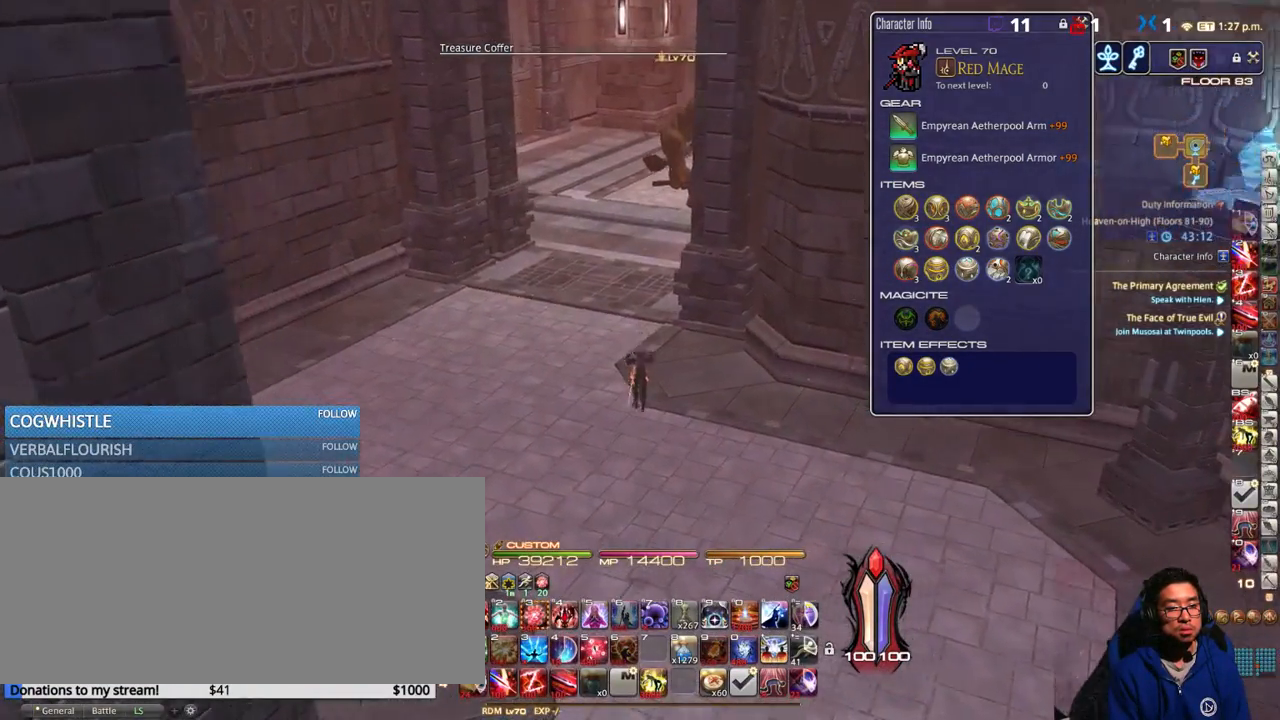
{"keys": ["a", "rbracket", "w"], "events": [[50, "rbracket", "down"], [134, "rbracket", "up"], [250, "rbracket", "down"], [384, "a", "down"]]}
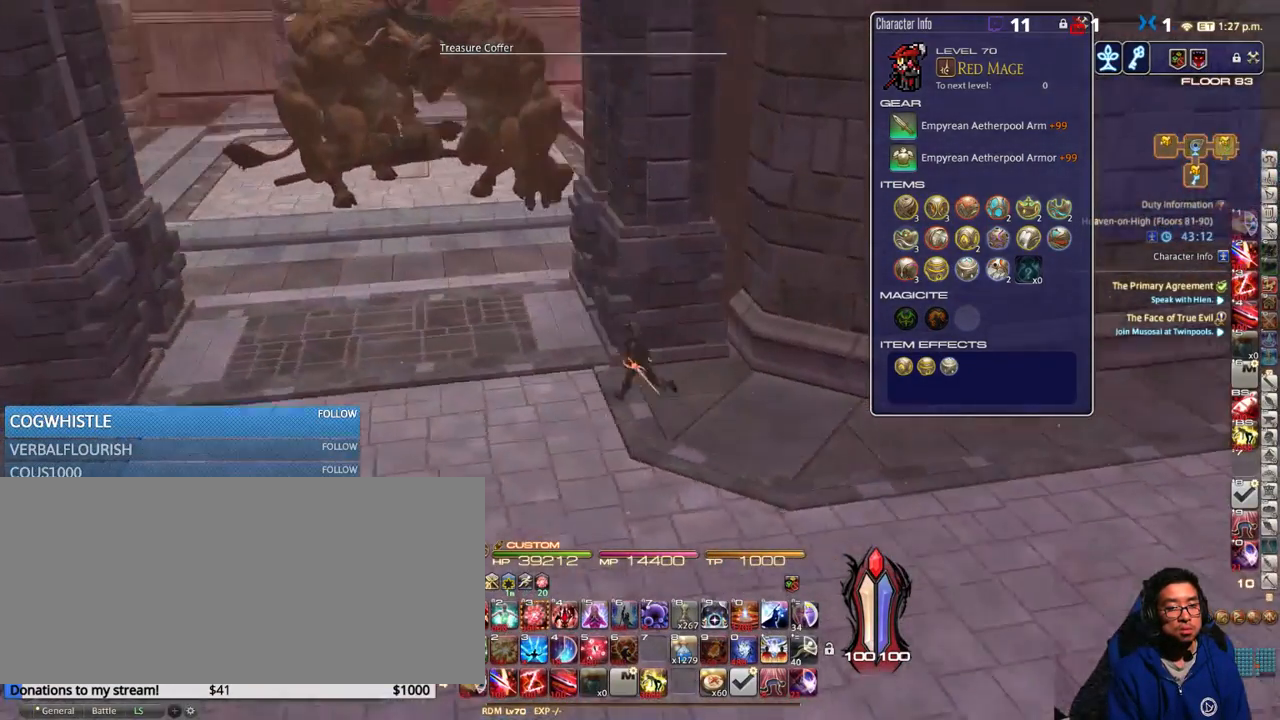
{"keys": [], "events": [[34, "rbracket", "up"], [134, "rbracket", "down"], [267, "a", "up"], [267, "rbracket", "up"], [267, "w", "up"]]}